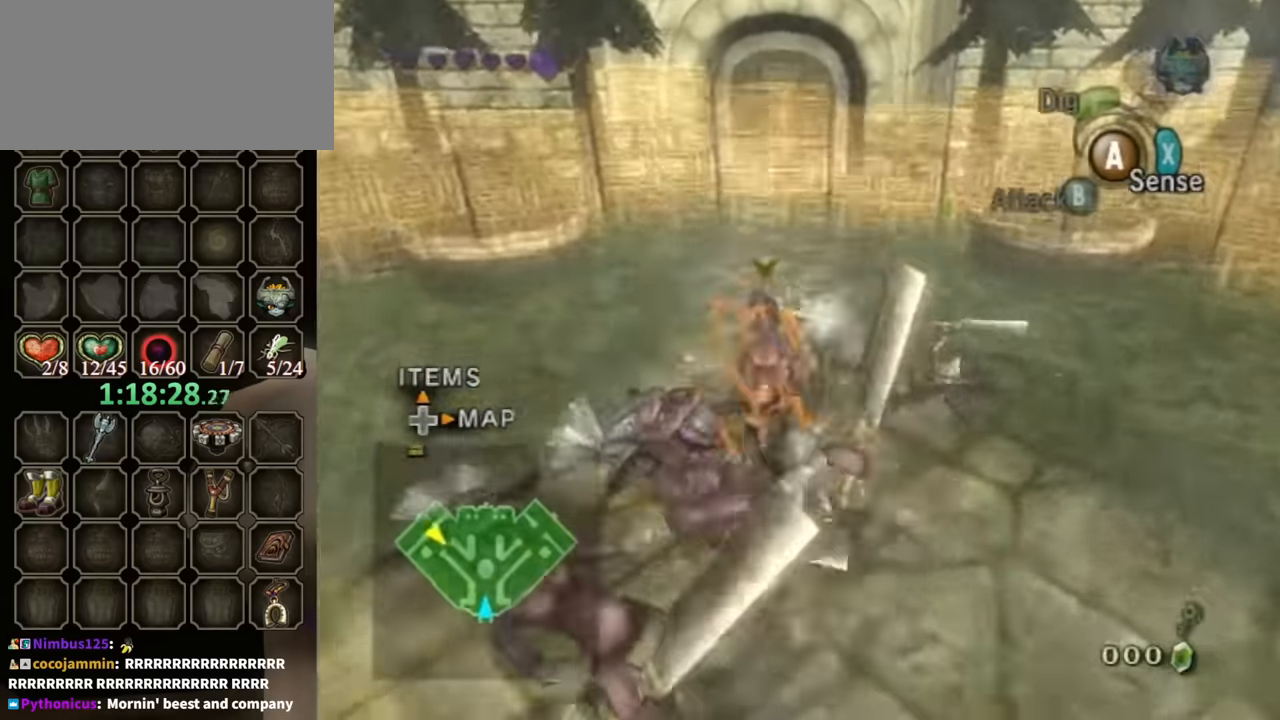
Gameplay with a controller (Nintendo layout); each line is a JSON object with the inputs held at the frame after it. "events" lists button and stick changes between this image and that frame as [ms after this image, input, new state], when the widget could be followed in between. Not read: L3 R3.
{"buttons": [], "left_stick": "center", "right_stick": "center", "events": []}
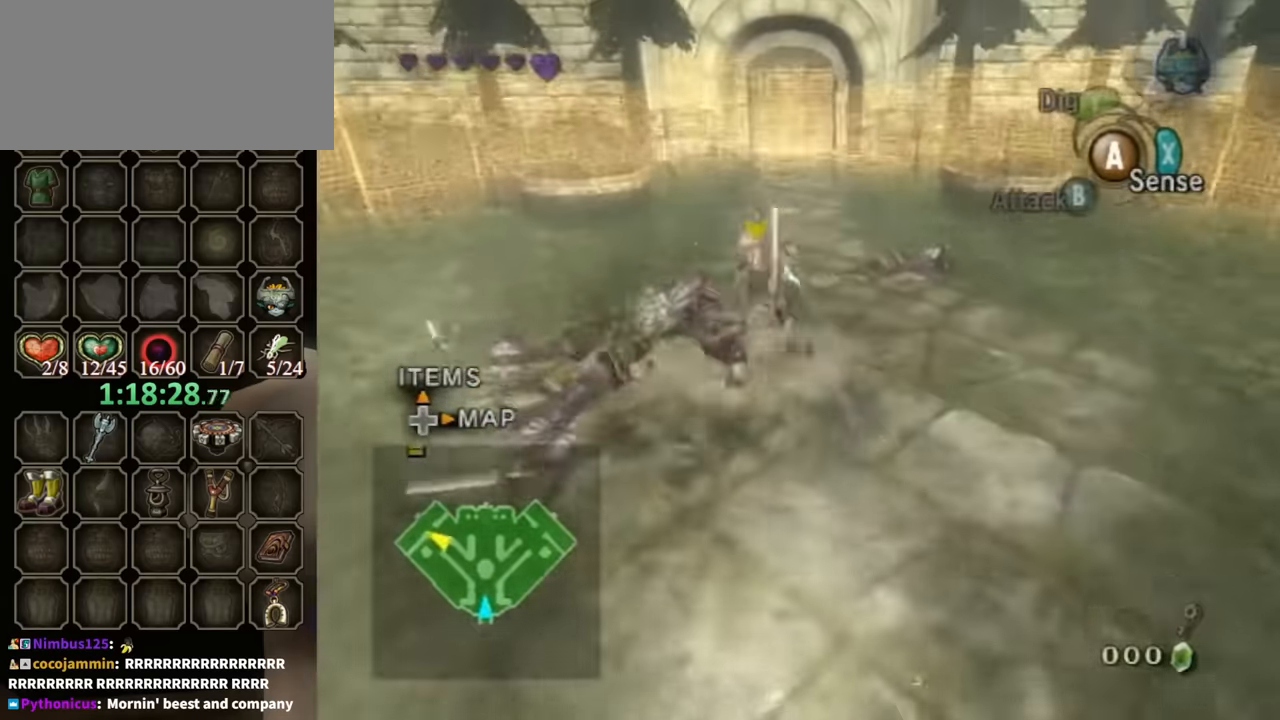
{"buttons": [], "left_stick": "down-left", "right_stick": "center", "events": [[500, "left_stick", "down-left"]]}
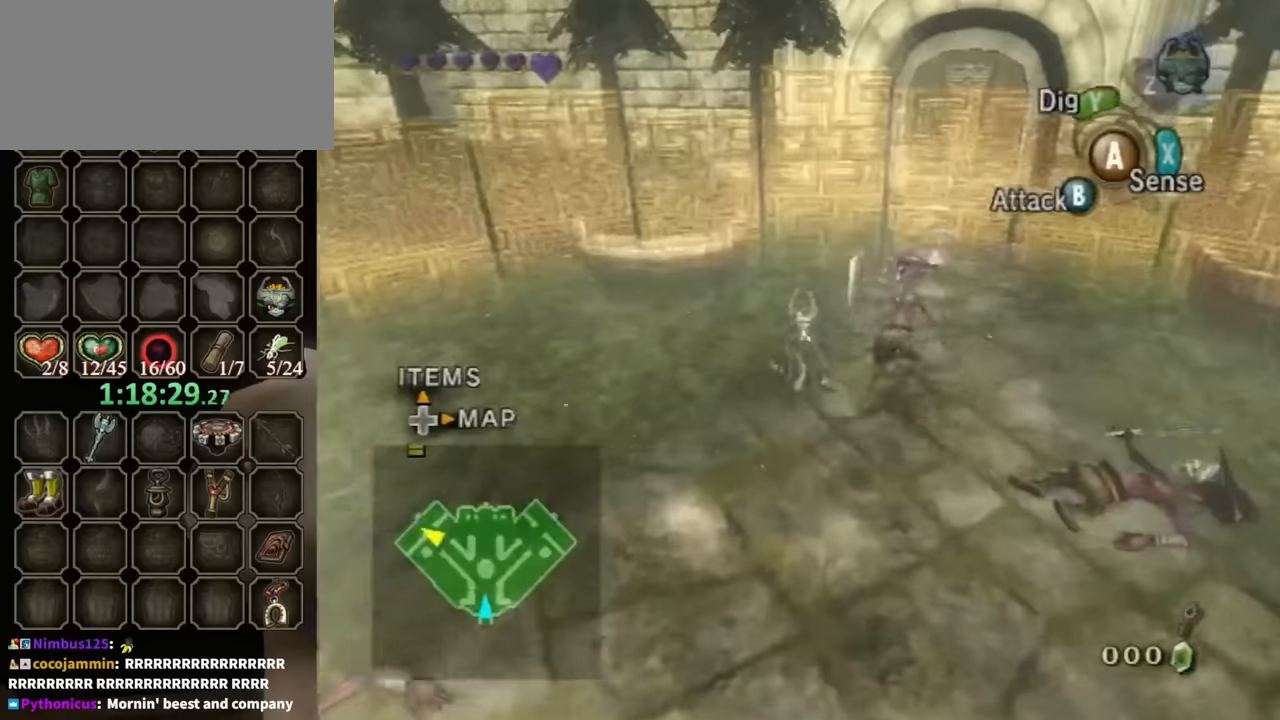
{"buttons": [], "left_stick": "up", "right_stick": "center", "events": [[334, "left_stick", "up-left"], [434, "left_stick", "up"]]}
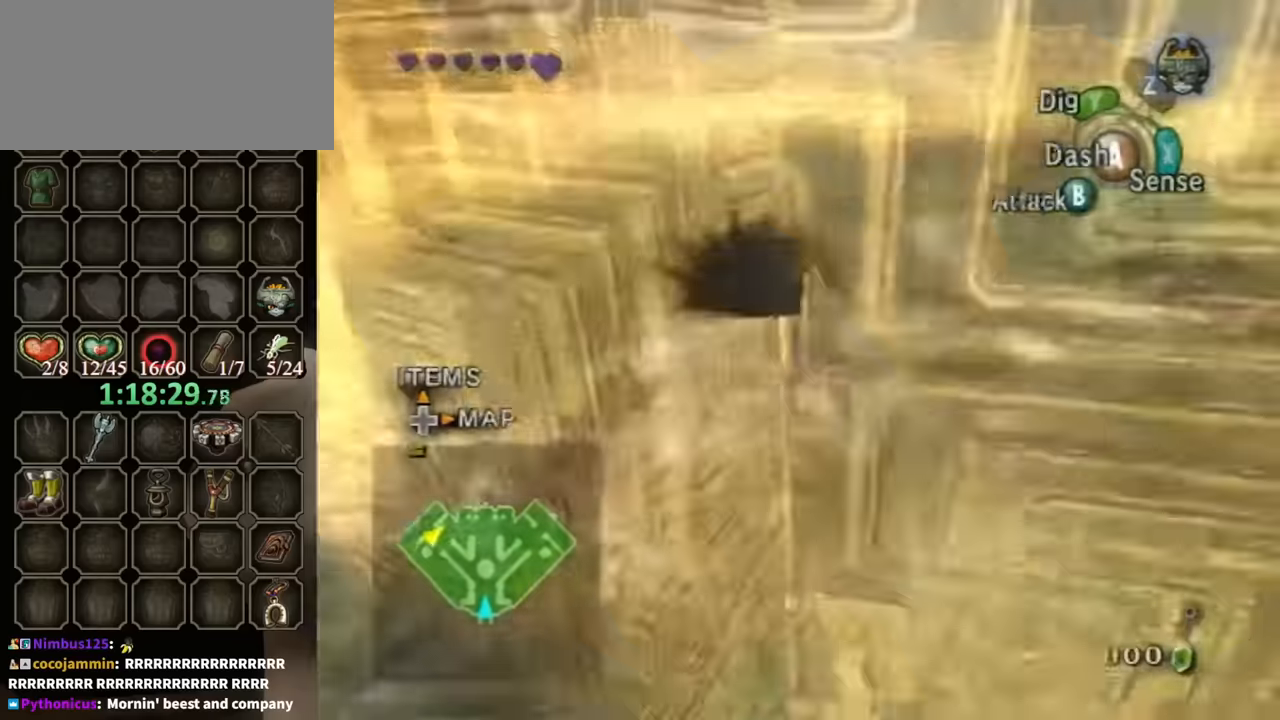
{"buttons": [], "left_stick": "center", "right_stick": "right", "events": [[34, "left_stick", "up-right"], [234, "right_stick", "right"], [400, "left_stick", "center"]]}
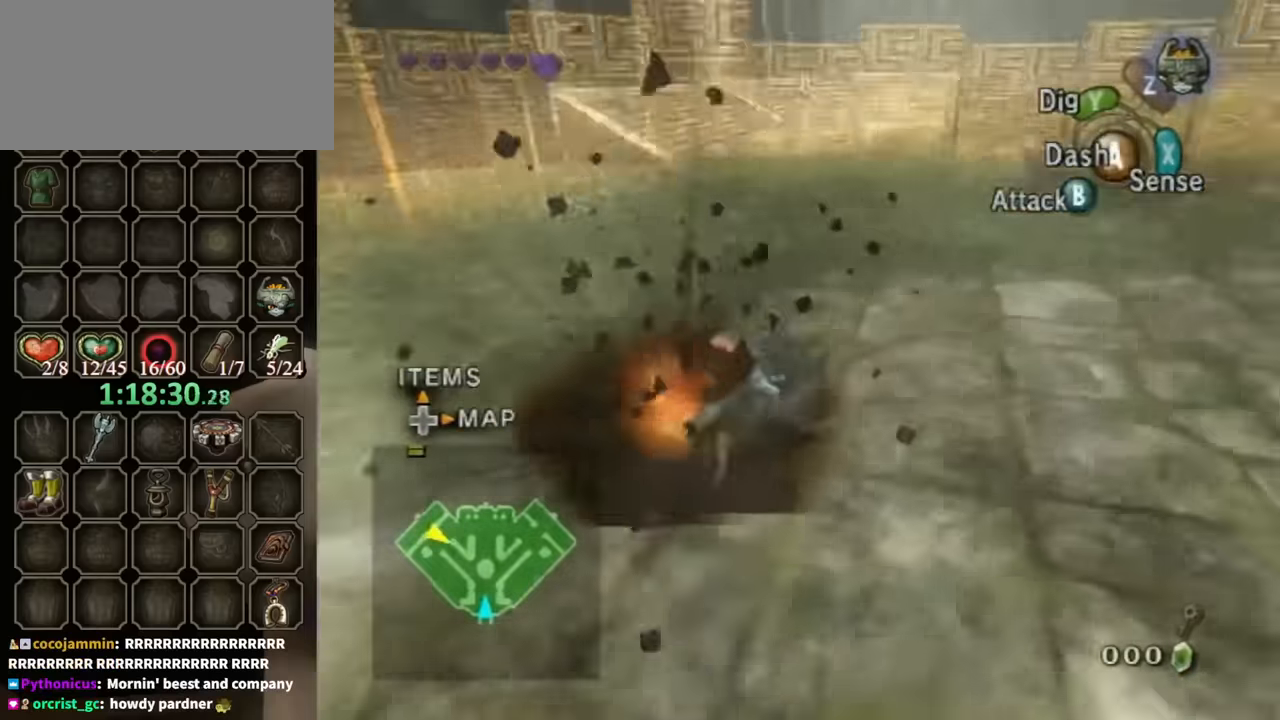
{"buttons": [], "left_stick": "center", "right_stick": "right", "events": [[134, "left_stick", "down-left"], [400, "left_stick", "up-left"], [467, "left_stick", "center"]]}
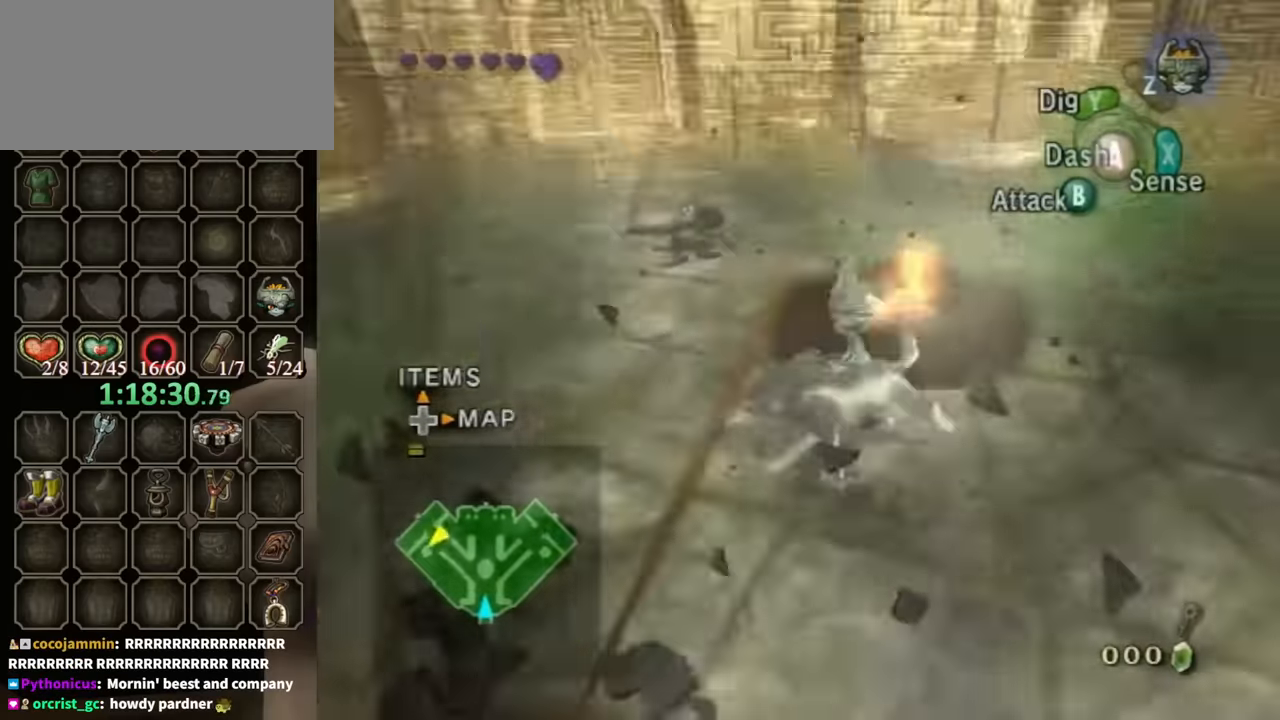
{"buttons": [], "left_stick": "up-right", "right_stick": "center", "events": [[134, "right_stick", "center"], [167, "left_stick", "right"], [334, "right_stick", "left"], [467, "left_stick", "up-right"], [500, "right_stick", "center"]]}
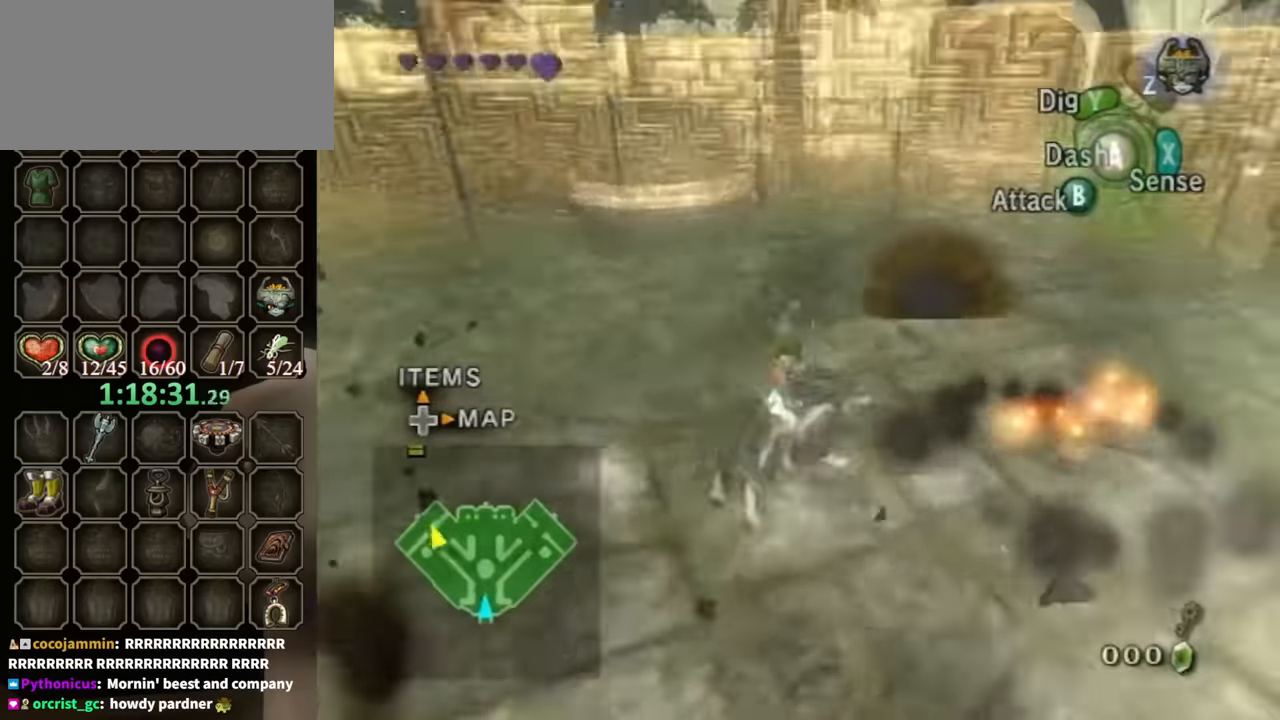
{"buttons": [], "left_stick": "up-left", "right_stick": "down-right", "events": [[400, "left_stick", "up-left"], [500, "right_stick", "down-right"]]}
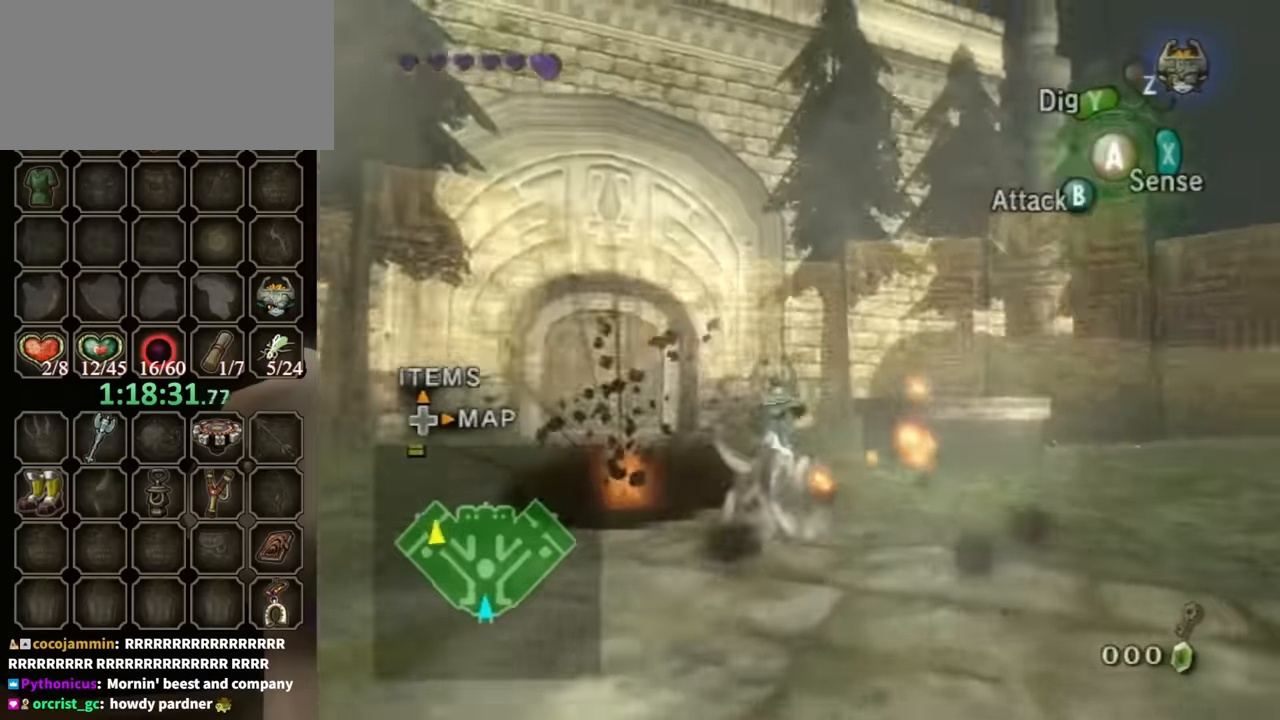
{"buttons": [], "left_stick": "up", "right_stick": "center", "events": [[100, "right_stick", "center"], [167, "A", "down"], [234, "A", "up"], [434, "left_stick", "up"]]}
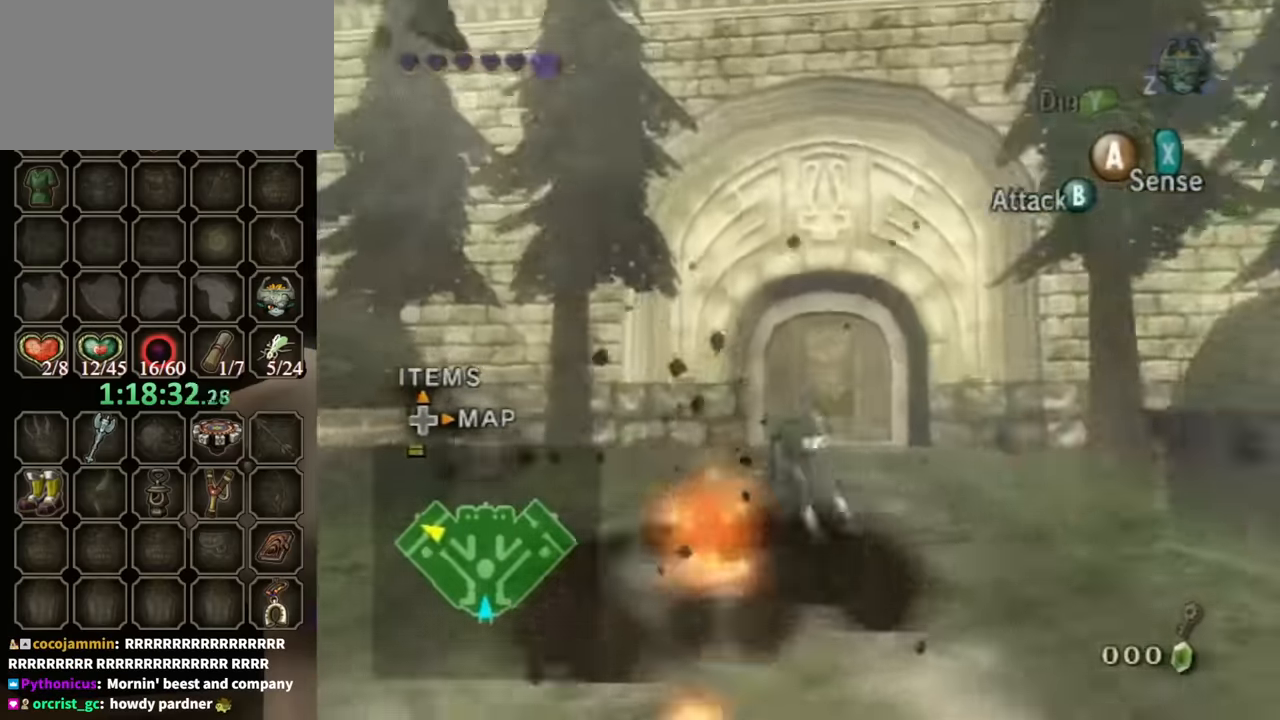
{"buttons": [], "left_stick": "up", "right_stick": "center", "events": []}
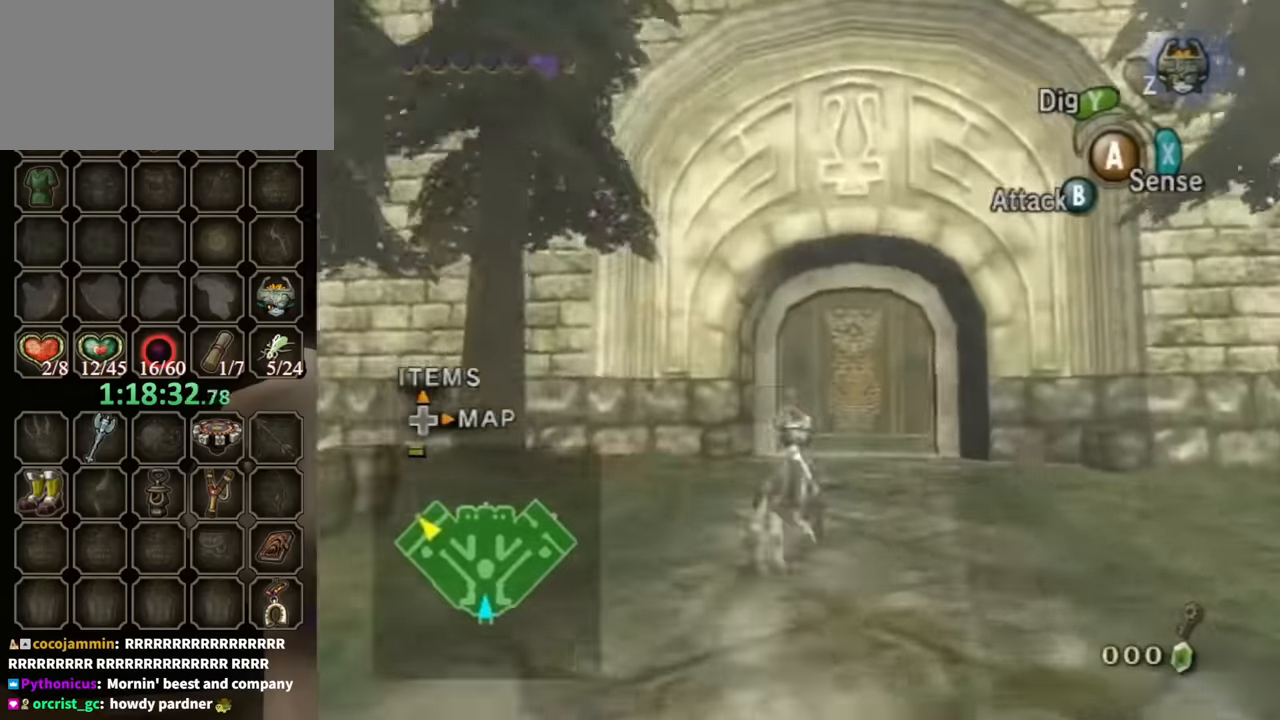
{"buttons": [], "left_stick": "up", "right_stick": "center", "events": [[400, "A", "down"], [500, "A", "up"]]}
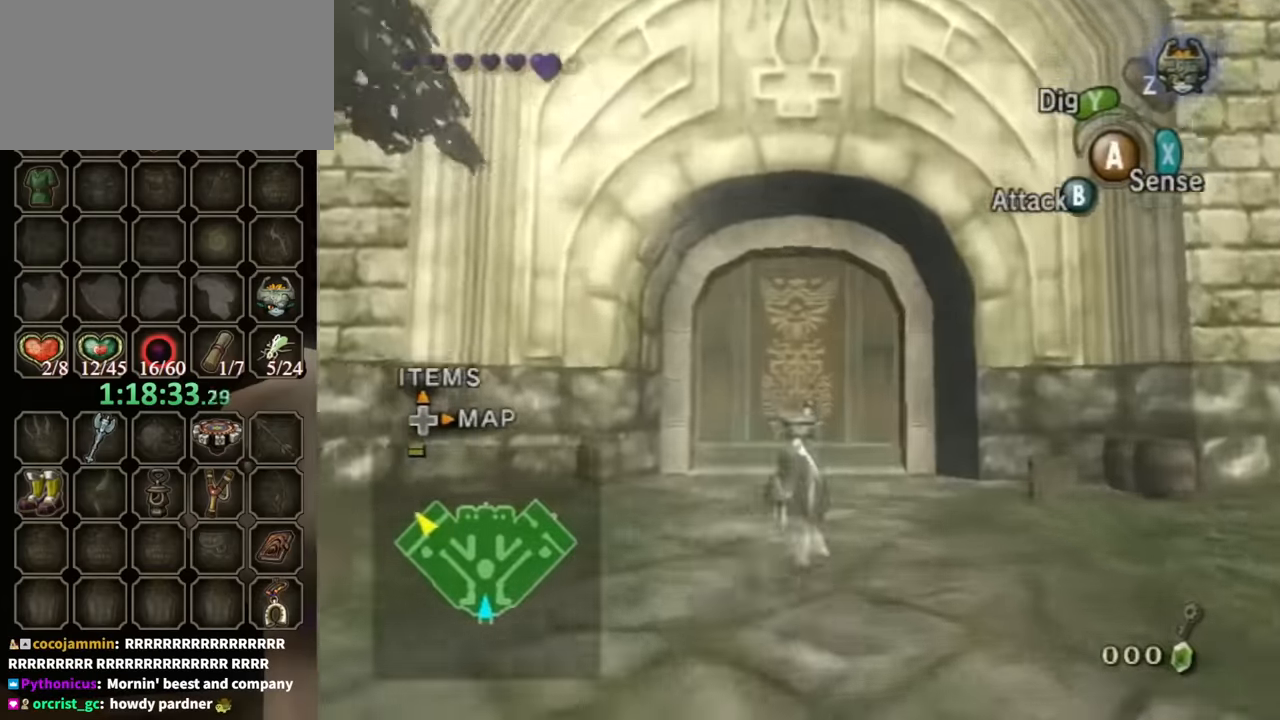
{"buttons": [], "left_stick": "up", "right_stick": "center", "events": [[100, "A", "down"], [200, "A", "up"], [234, "A", "down"], [300, "A", "up"]]}
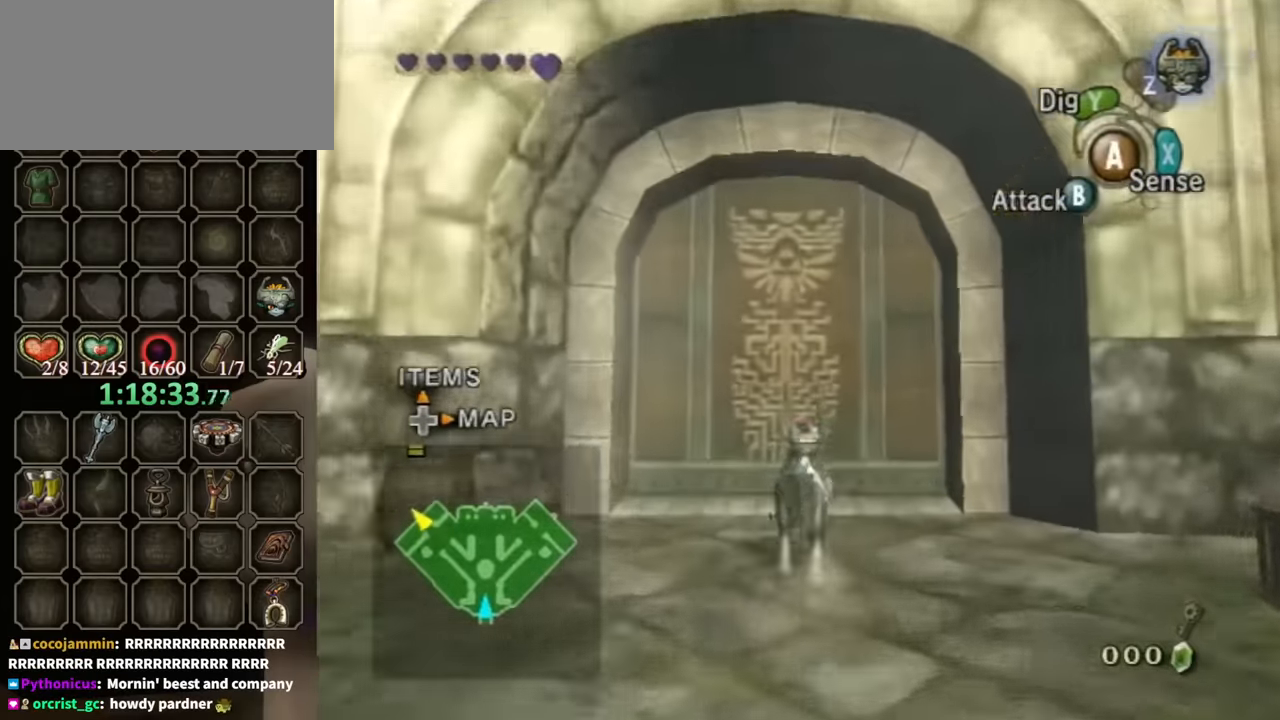
{"buttons": ["A"], "left_stick": "center", "right_stick": "center", "events": [[267, "A", "down"], [367, "A", "up"], [367, "left_stick", "center"], [400, "A", "down"]]}
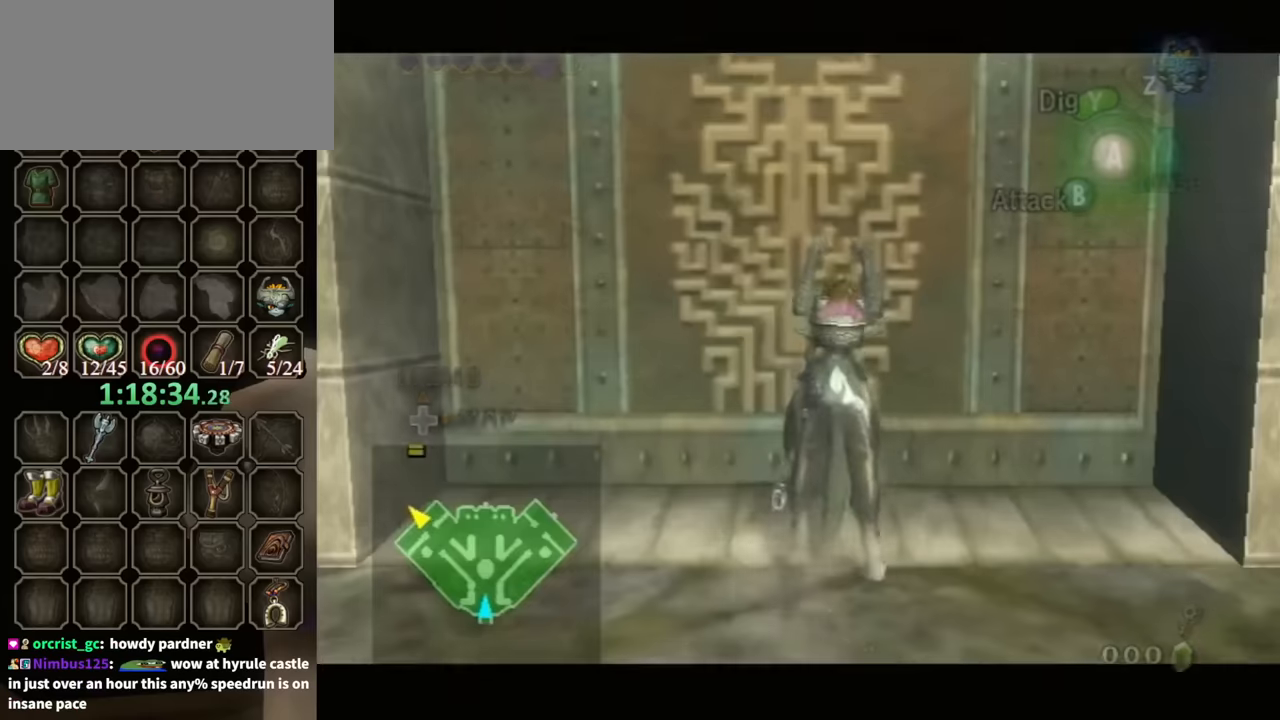
{"buttons": [], "left_stick": "center", "right_stick": "center", "events": [[133, "A", "up"]]}
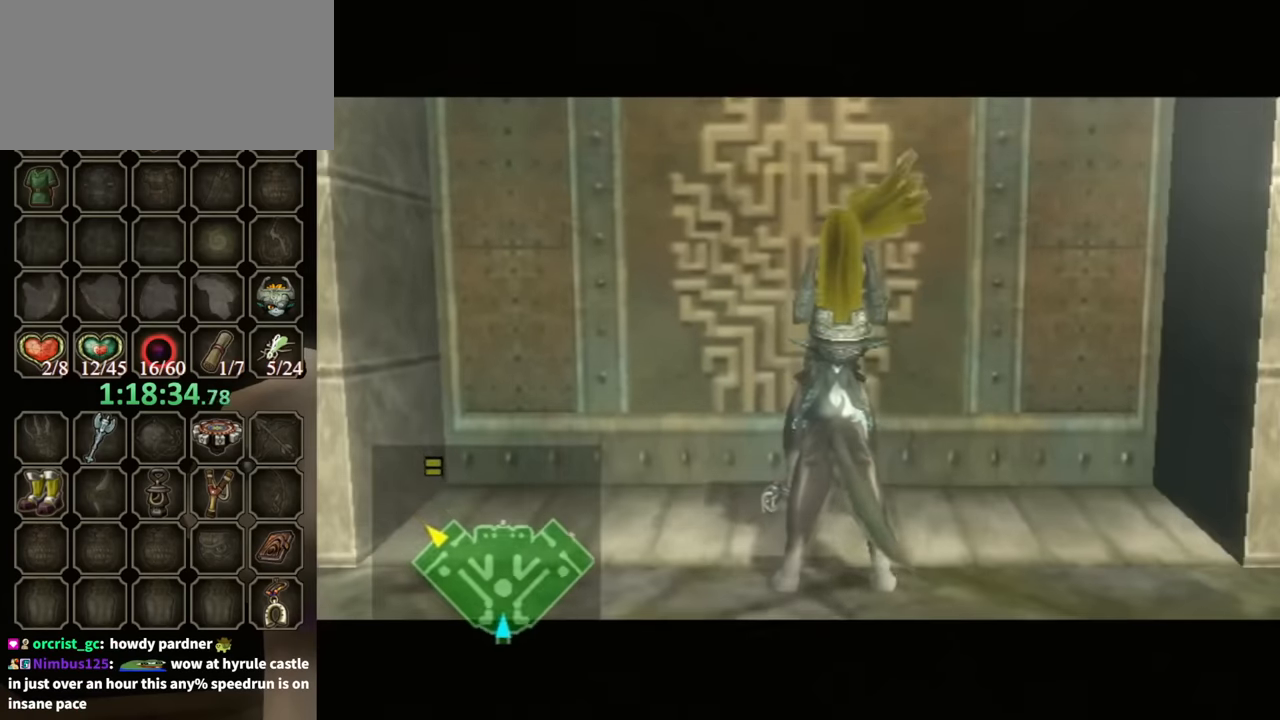
{"buttons": [], "left_stick": "down-right", "right_stick": "center", "events": [[300, "left_stick", "left"], [366, "left_stick", "down-left"], [466, "left_stick", "down-right"]]}
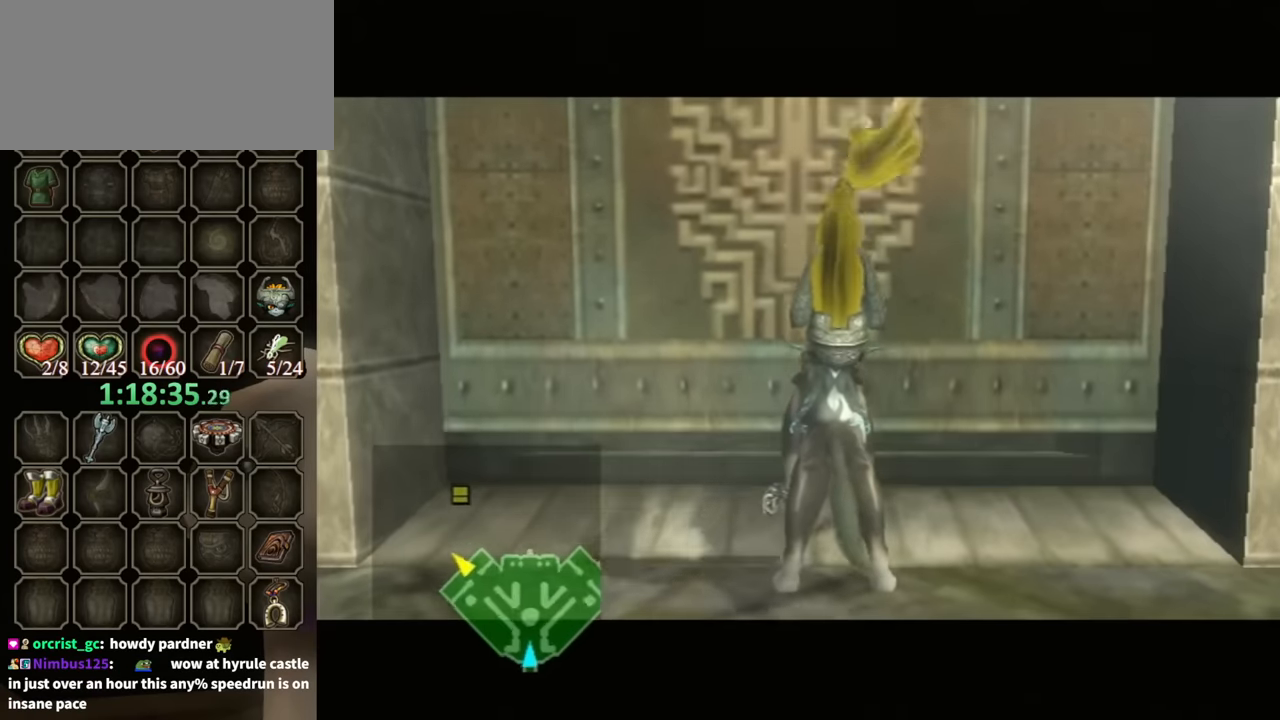
{"buttons": [], "left_stick": "center", "right_stick": "center", "events": [[33, "left_stick", "up-right"], [100, "left_stick", "up-left"], [166, "left_stick", "down-left"], [233, "left_stick", "right"], [300, "left_stick", "up"], [366, "left_stick", "left"], [466, "left_stick", "center"]]}
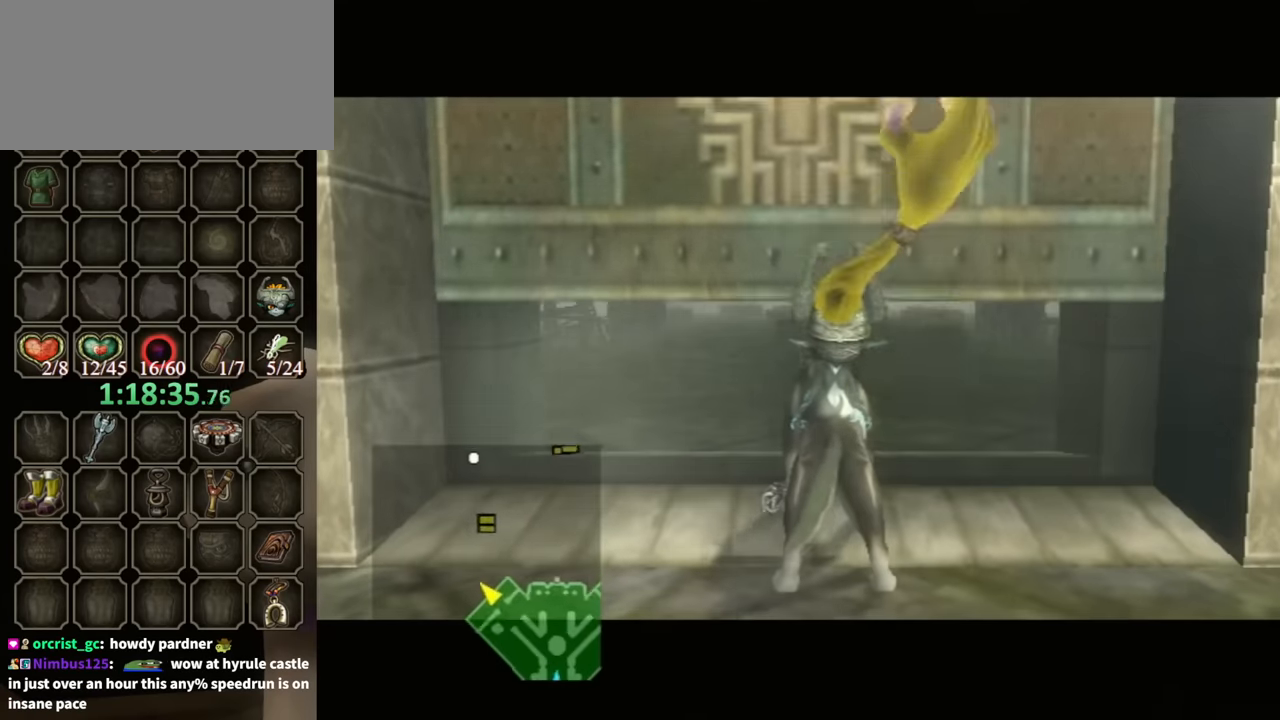
{"buttons": [], "left_stick": "center", "right_stick": "center", "events": []}
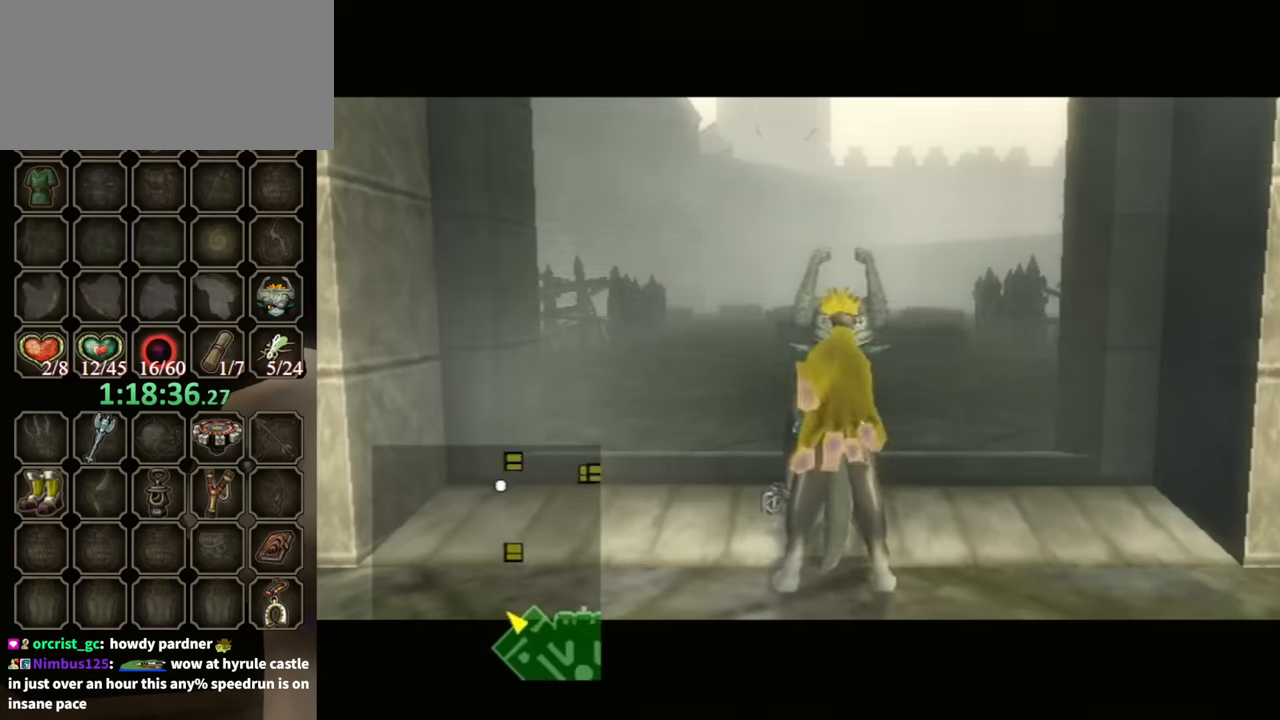
{"buttons": [], "left_stick": "center", "right_stick": "center", "events": []}
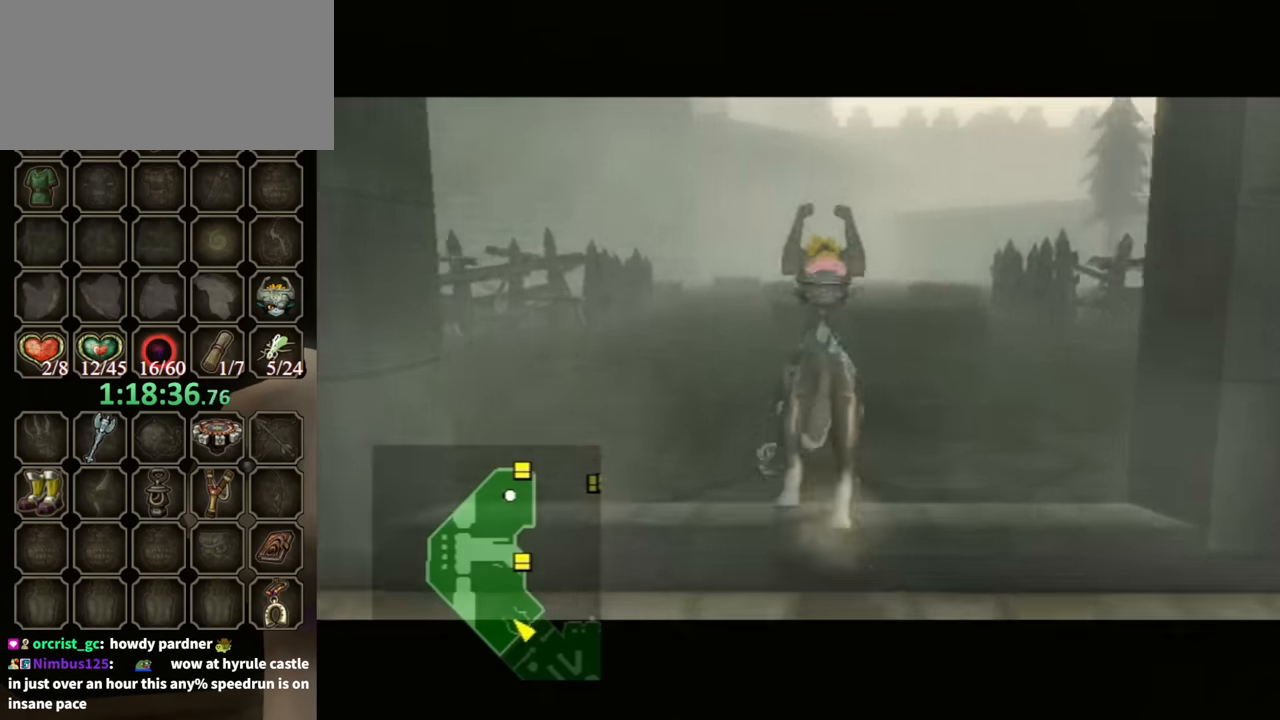
{"buttons": [], "left_stick": "up", "right_stick": "center", "events": [[33, "left_stick", "up"]]}
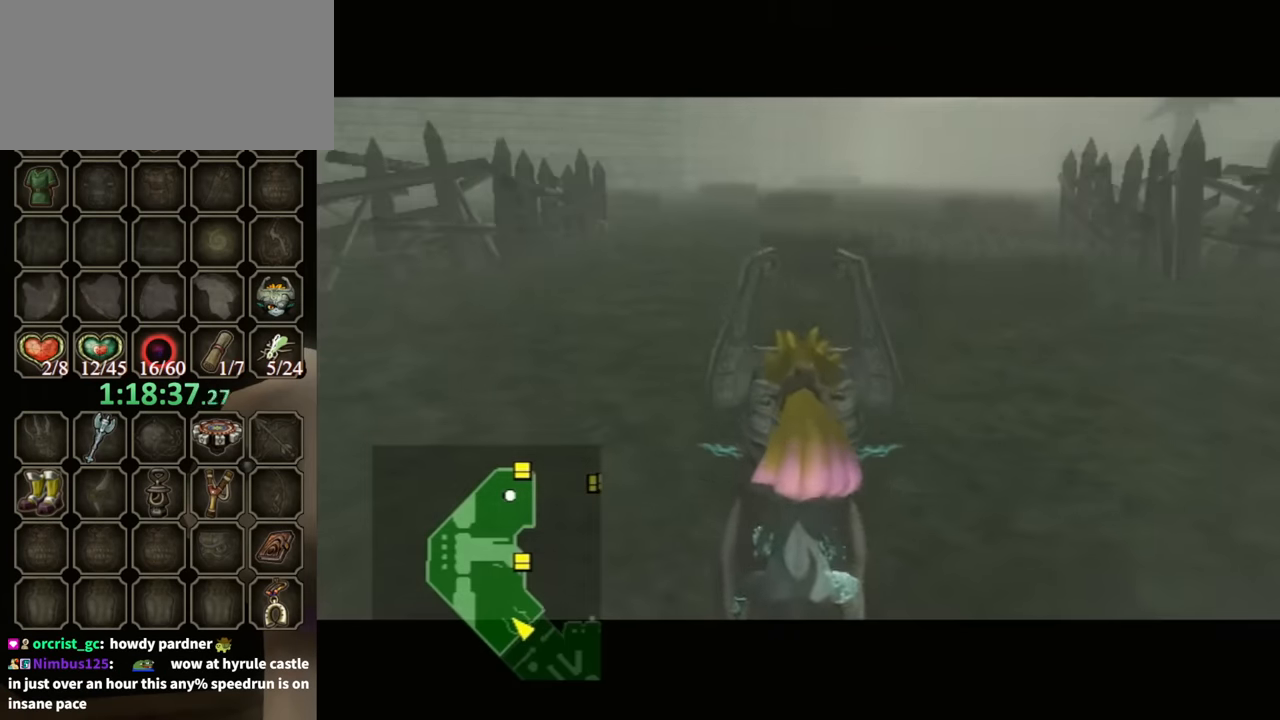
{"buttons": [], "left_stick": "up", "right_stick": "center", "events": [[33, "A", "down"], [100, "A", "up"], [200, "A", "down"], [300, "A", "up"], [400, "A", "down"], [500, "A", "up"]]}
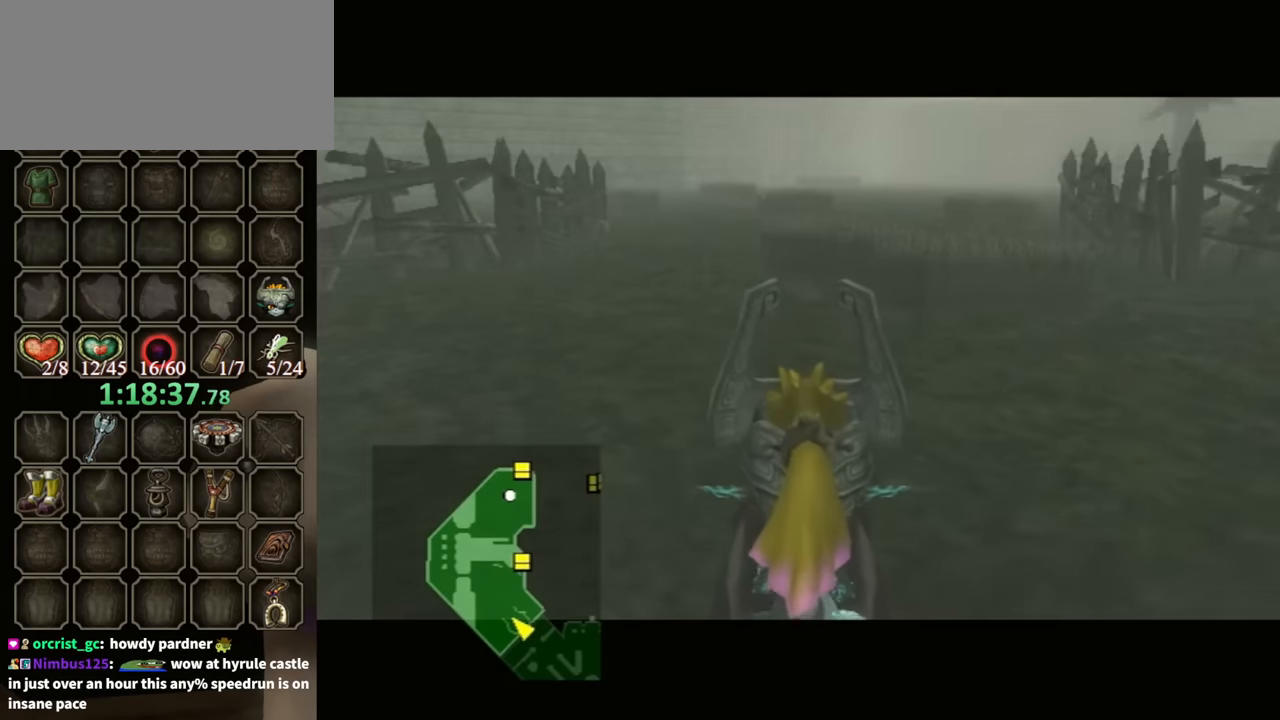
{"buttons": ["A"], "left_stick": "up", "right_stick": "center", "events": [[66, "A", "down"], [133, "A", "up"], [233, "A", "down"], [266, "A", "up"], [333, "A", "down"], [433, "A", "up"], [500, "A", "down"]]}
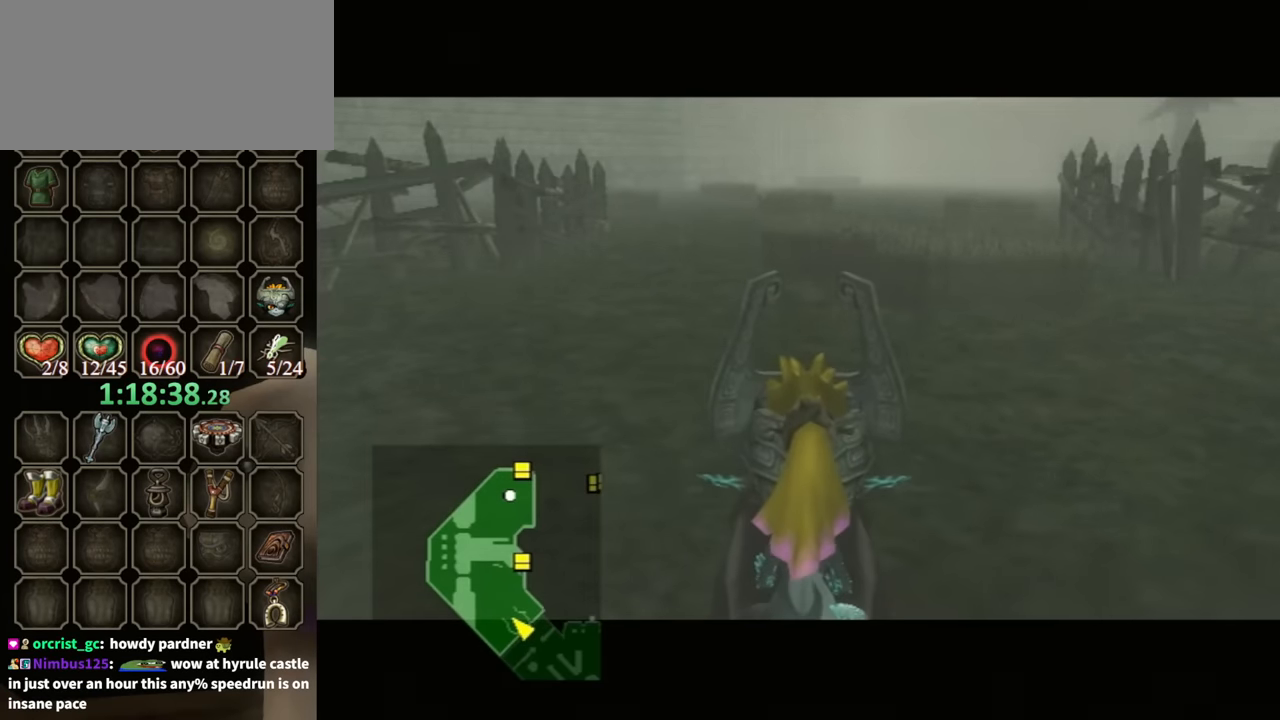
{"buttons": ["A"], "left_stick": "up", "right_stick": "center", "events": [[66, "A", "up"], [166, "A", "down"], [200, "A", "up"], [300, "A", "down"], [366, "A", "up"], [466, "A", "down"]]}
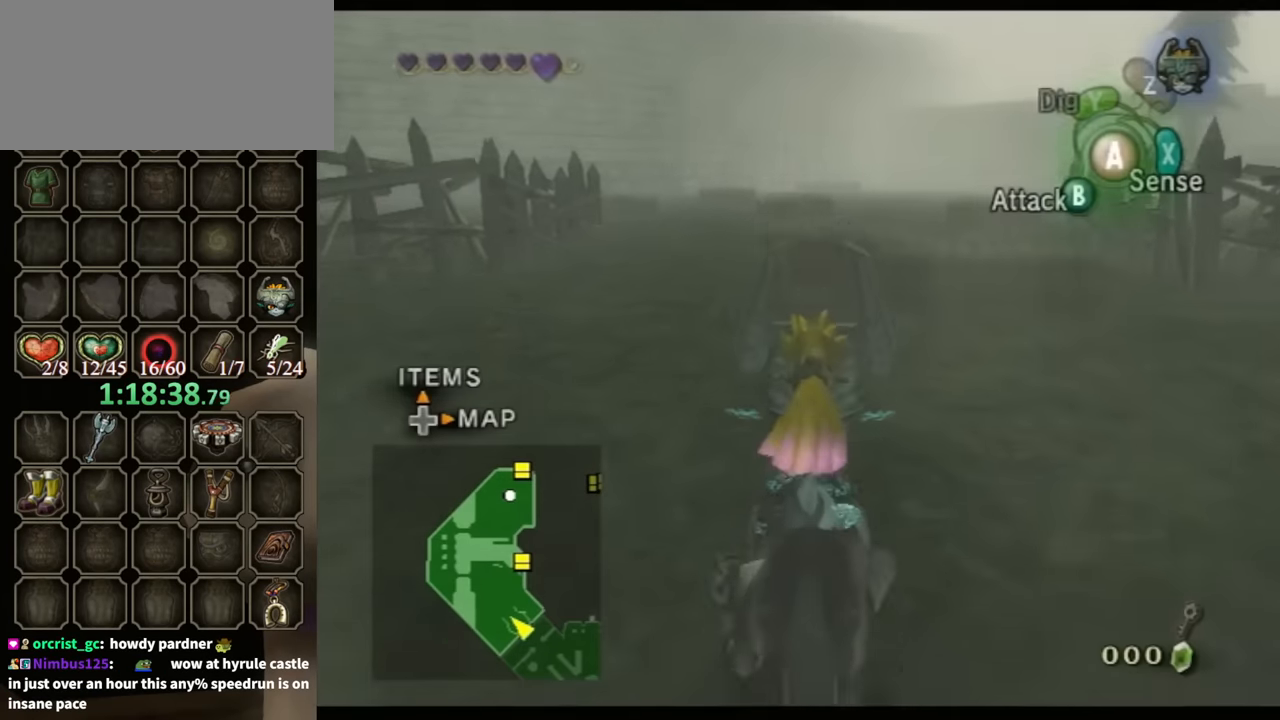
{"buttons": [], "left_stick": "up", "right_stick": "center", "events": [[66, "A", "up"], [133, "A", "down"], [200, "A", "up"], [300, "A", "down"], [366, "A", "up"]]}
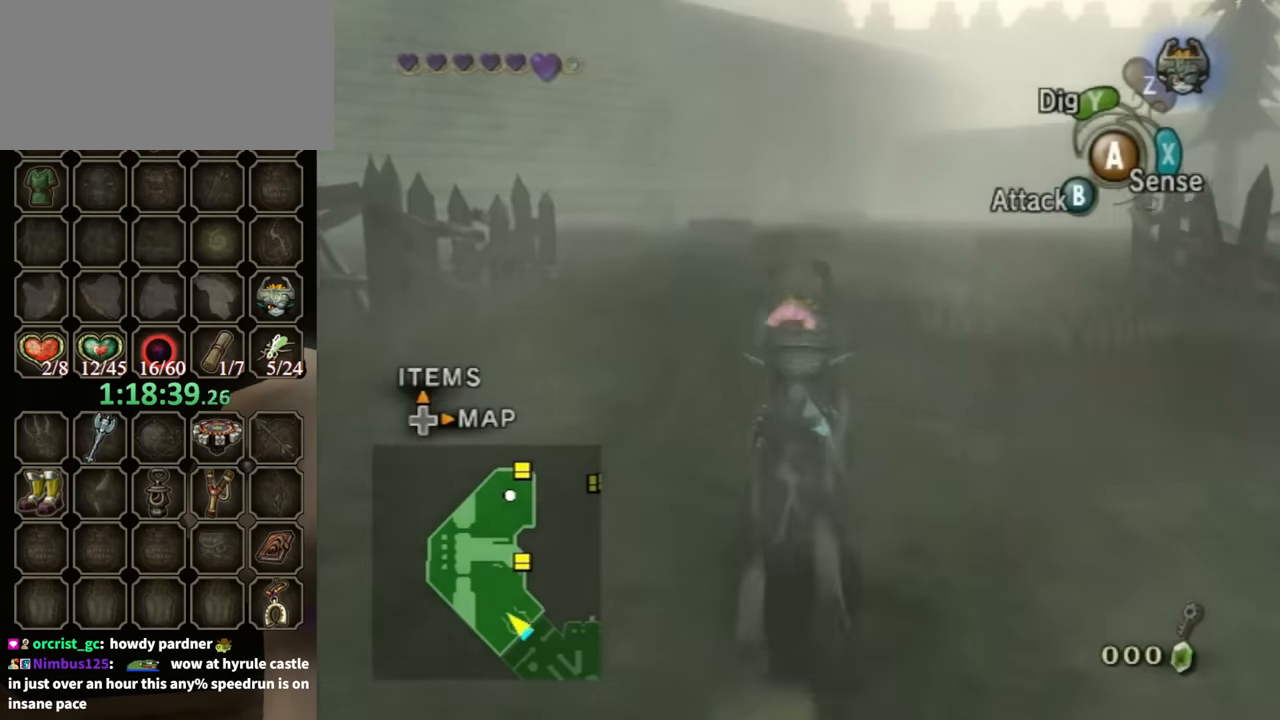
{"buttons": [], "left_stick": "up", "right_stick": "center", "events": []}
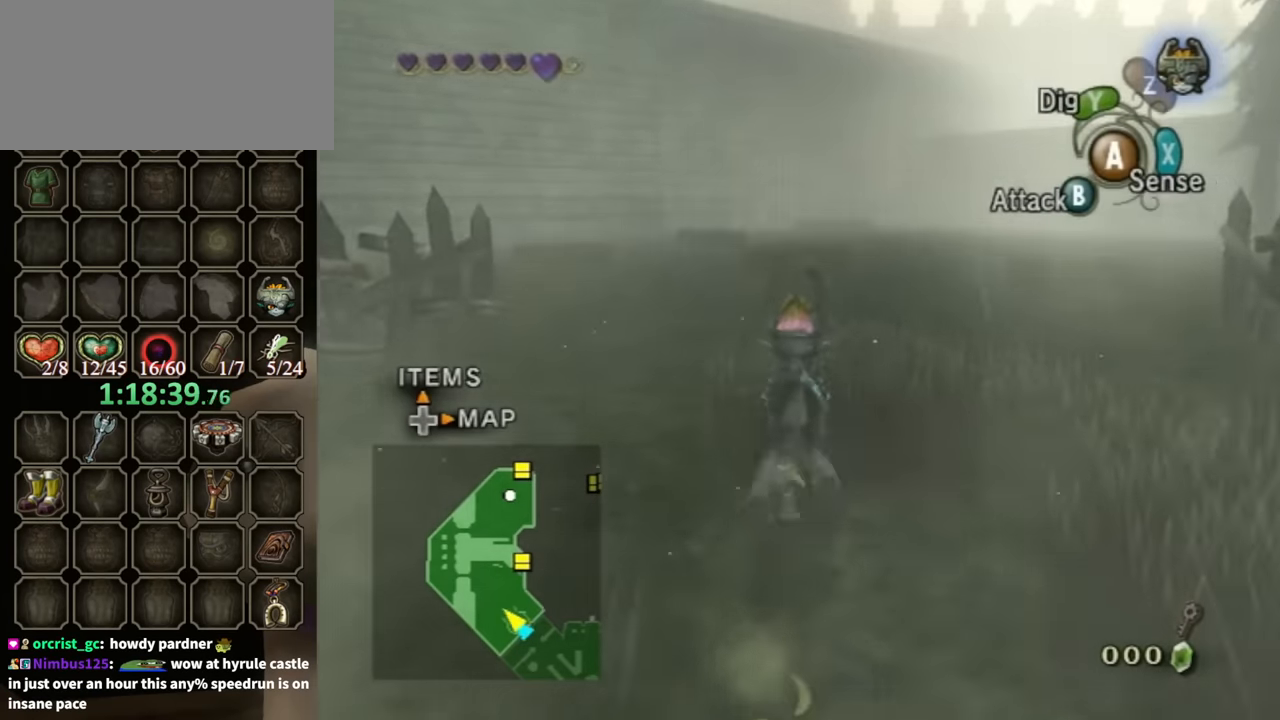
{"buttons": [], "left_stick": "up", "right_stick": "center", "events": []}
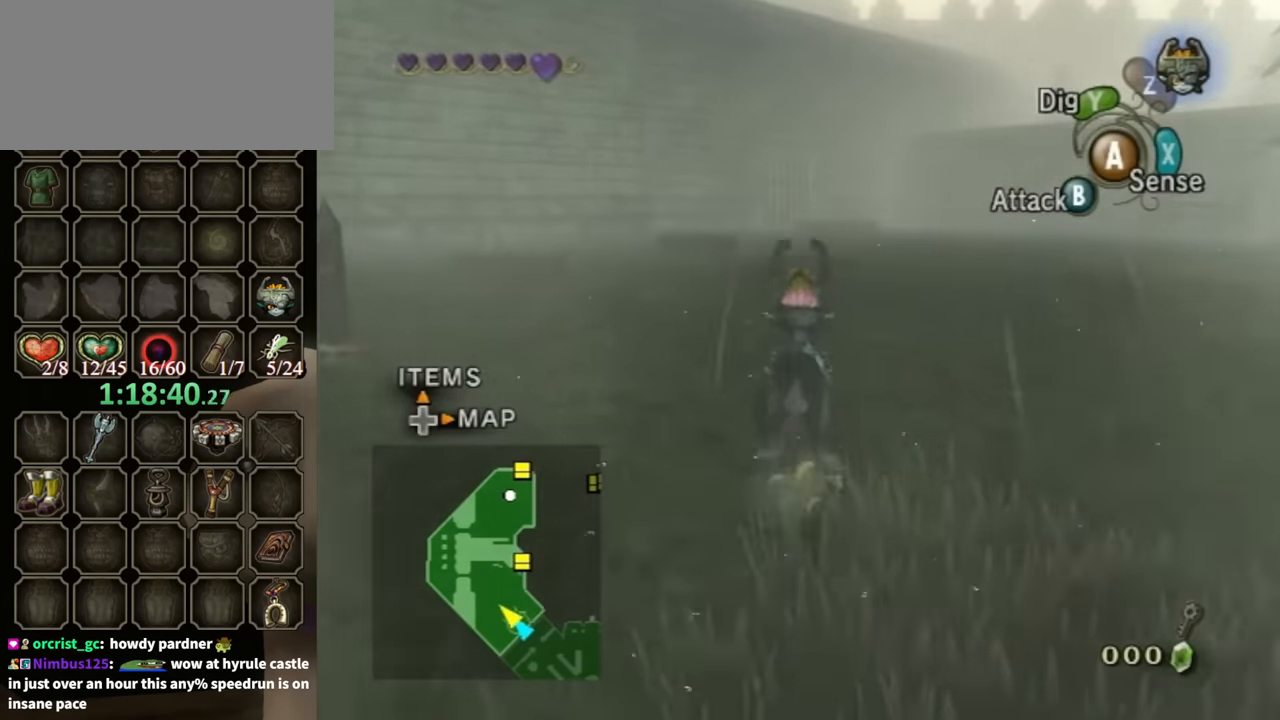
{"buttons": [], "left_stick": "up-right", "right_stick": "center", "events": [[266, "left_stick", "up-right"]]}
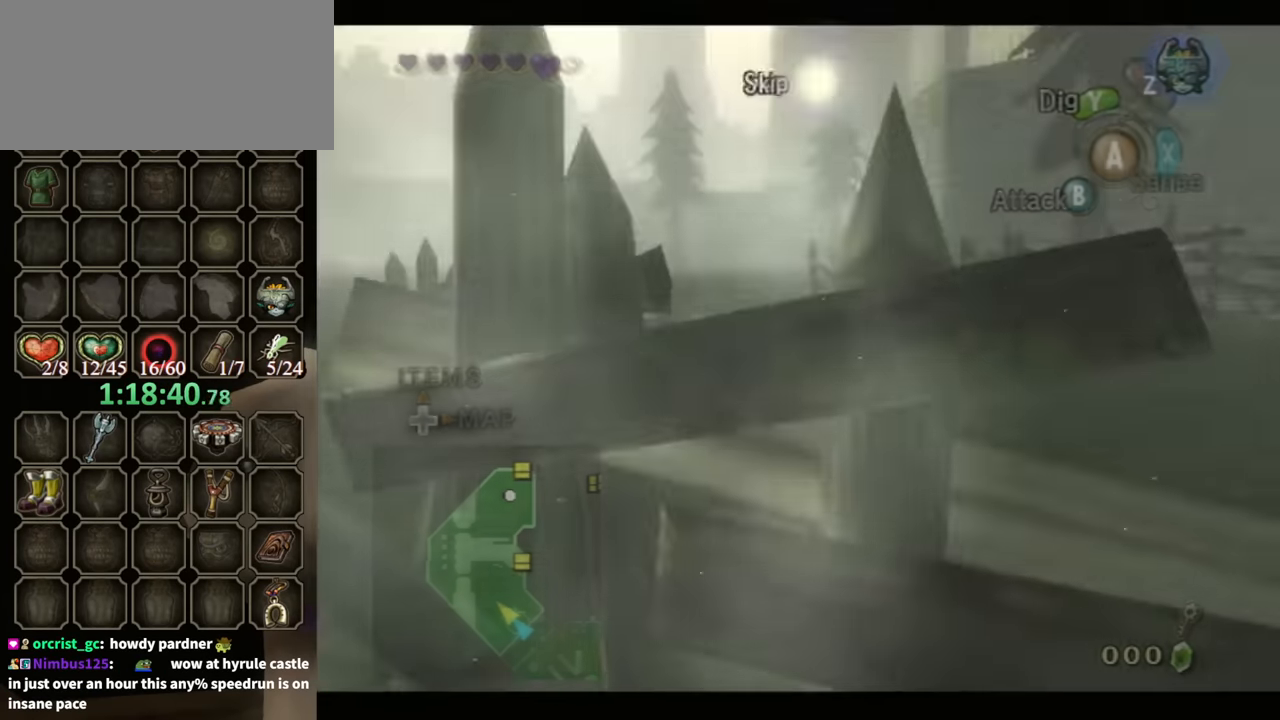
{"buttons": [], "left_stick": "down-right", "right_stick": "center", "events": [[133, "left_stick", "down-right"]]}
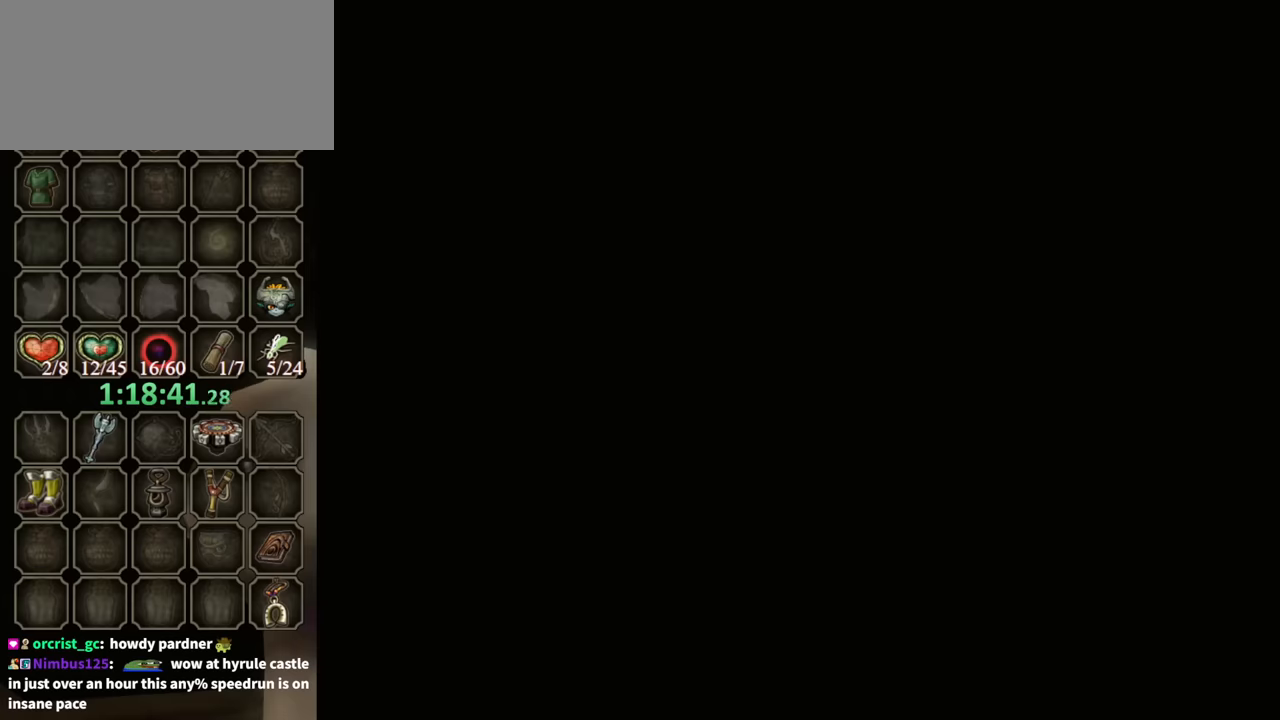
{"buttons": [], "left_stick": "down-right", "right_stick": "center", "events": [[300, "A", "down"], [367, "A", "up"], [433, "A", "down"], [500, "A", "up"]]}
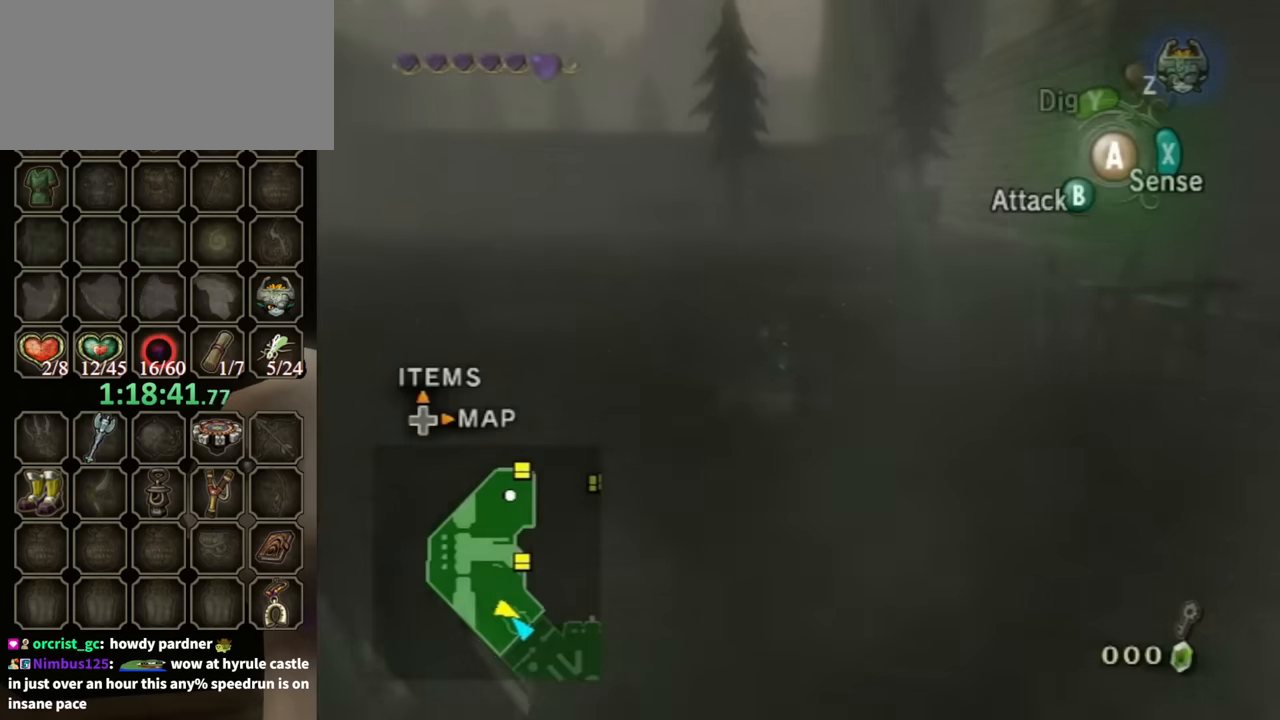
{"buttons": [], "left_stick": "up", "right_stick": "center", "events": [[33, "A", "down"], [133, "A", "up"], [133, "left_stick", "right"], [333, "left_stick", "up-right"], [500, "left_stick", "up"]]}
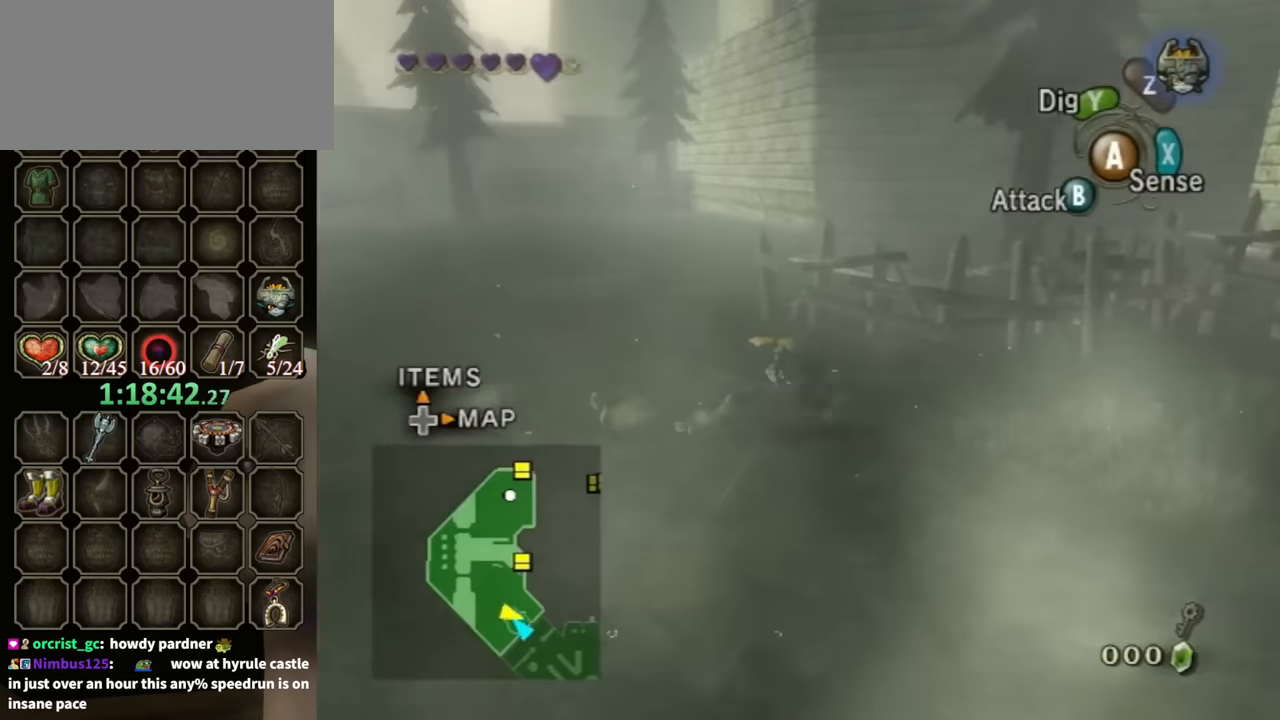
{"buttons": [], "left_stick": "up", "right_stick": "center", "events": [[100, "left_stick", "up-left"], [100, "right_stick", "down-right"], [233, "right_stick", "center"], [467, "left_stick", "up"]]}
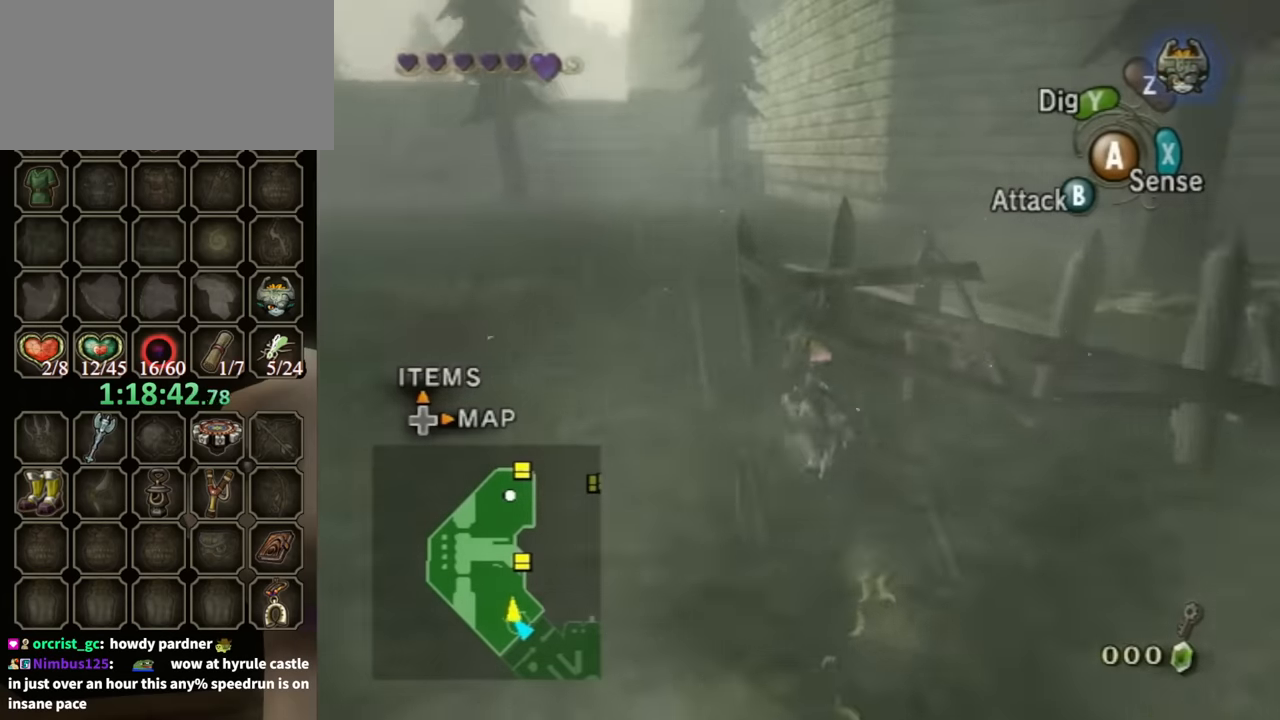
{"buttons": [], "left_stick": "up", "right_stick": "center", "events": []}